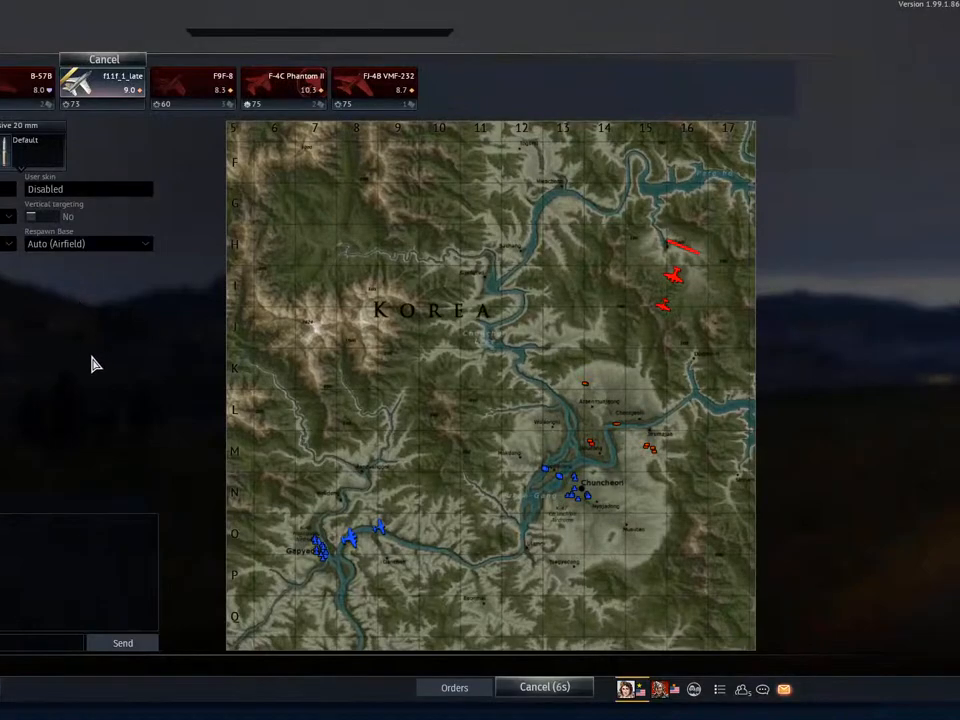
Gameplay with keyboard and mouse; each line is a JSON object with the keys and mouse buttons held at the frame after it. "events" lists presses ("down") and releases ("up") of "1", "2", "3", "4", "5", "a", "alt", "c", "caps_lock", "ctrl", "d", "e", "f", "g", "q", "r", "s", "shift", "space", "t", "tab", "v", "w", "x", "z" and "mouse_wheel" between this image and that frame as [ms after this image, input, new state], when the widget could be followed in between. "mouse_wheel" = the "wheel" button of the "mouse" list. No other keys are recorded. "wheel" means that the mouse wheel is clicked or scrolled. "mouse_move" is the direction in which the mouse moves at that frame (one of eight, or "still"), when it could be read.
{"keys": [], "mouse": [], "mouse_move": "still", "events": []}
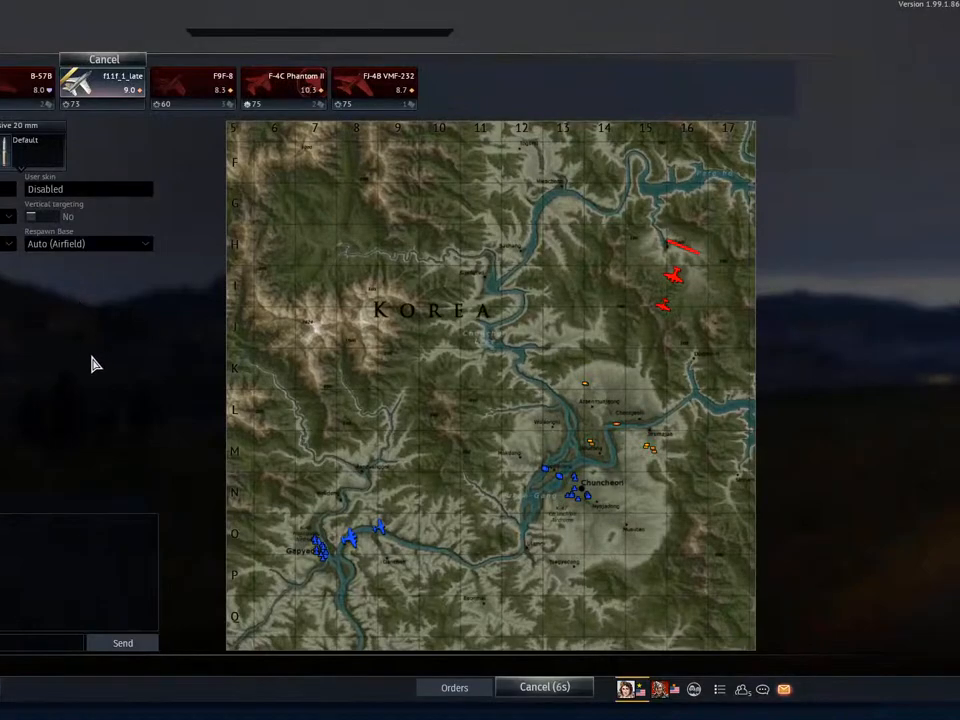
{"keys": [], "mouse": [], "mouse_move": "still", "events": [[300, "mouse_wheel", "down"], [450, "mouse_wheel", "up"]]}
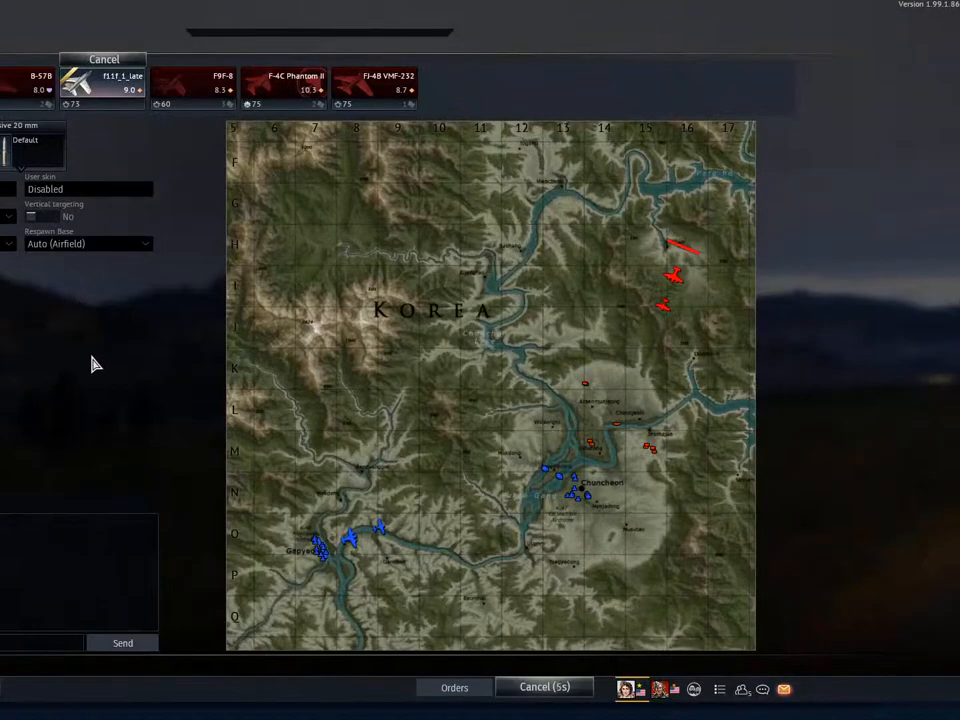
{"keys": [], "mouse": ["wheel"], "mouse_move": "still", "events": [[184, "mouse_wheel", "down"], [317, "mouse_wheel", "up"], [501, "mouse_wheel", "down"]]}
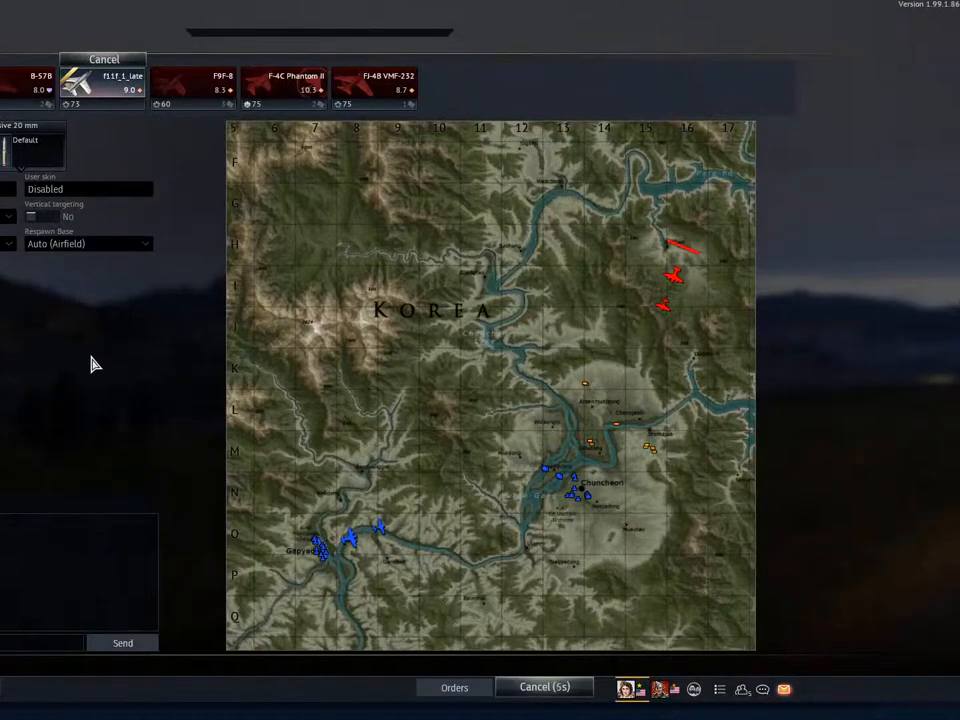
{"keys": [], "mouse": [], "mouse_move": "still", "events": [[150, "mouse_wheel", "up"]]}
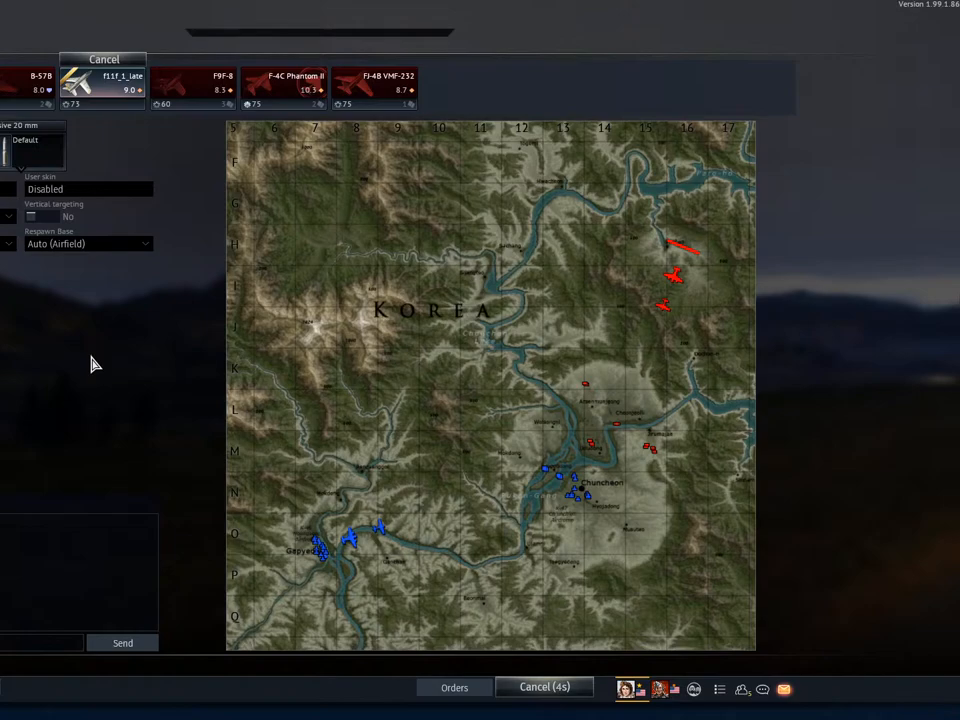
{"keys": [], "mouse": [], "mouse_move": "still", "events": []}
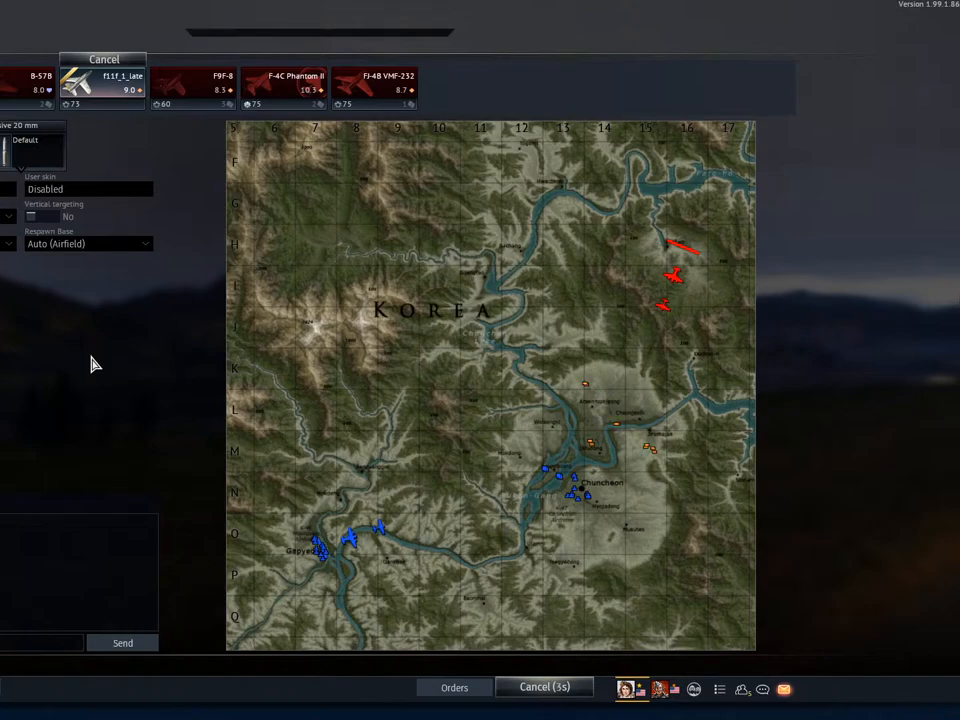
{"keys": [], "mouse": [], "mouse_move": "still", "events": []}
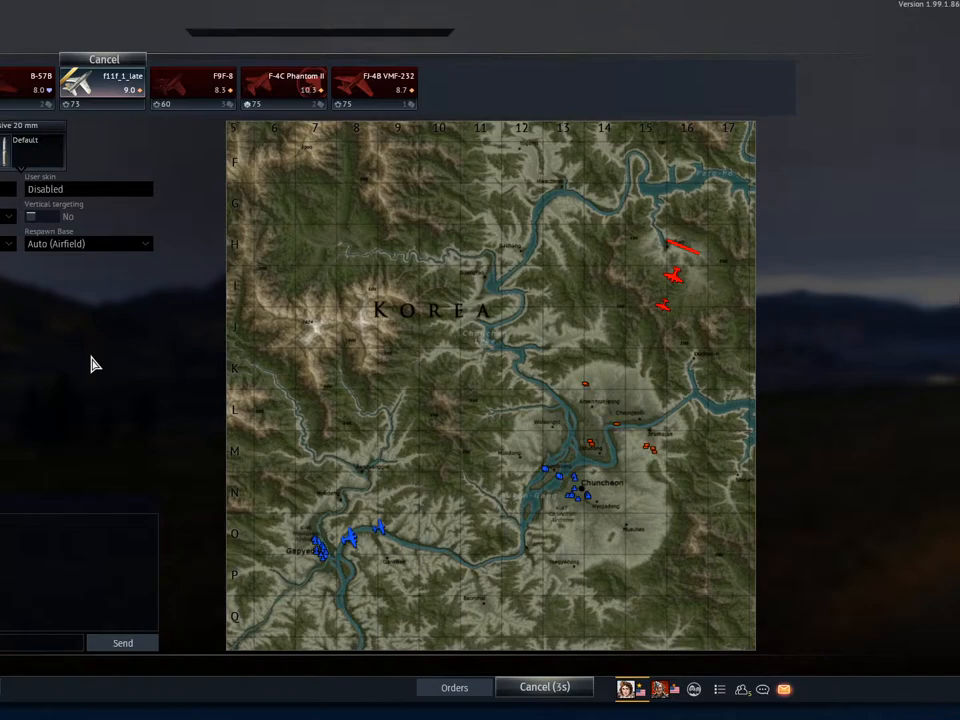
{"keys": [], "mouse": [], "mouse_move": "still", "events": []}
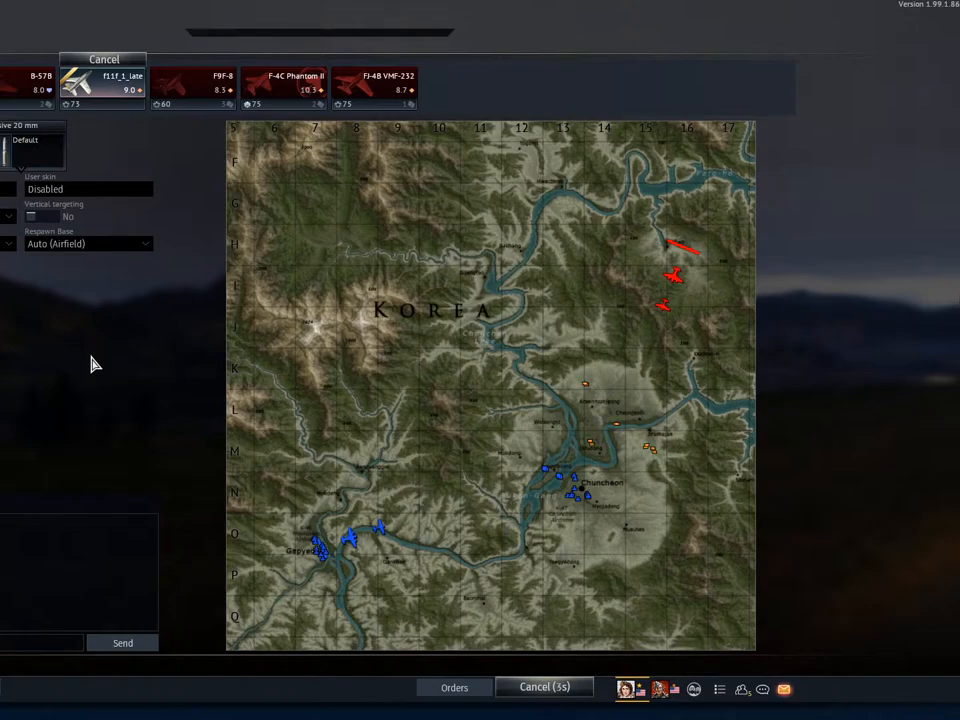
{"keys": [], "mouse": [], "mouse_move": "still", "events": []}
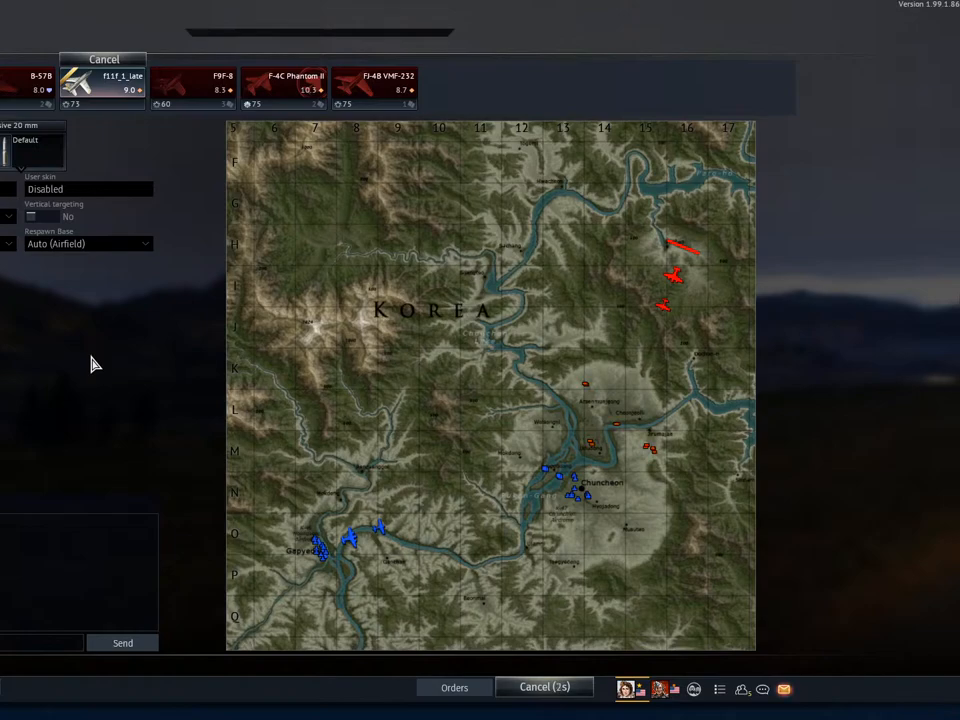
{"keys": [], "mouse": [], "mouse_move": "still", "events": []}
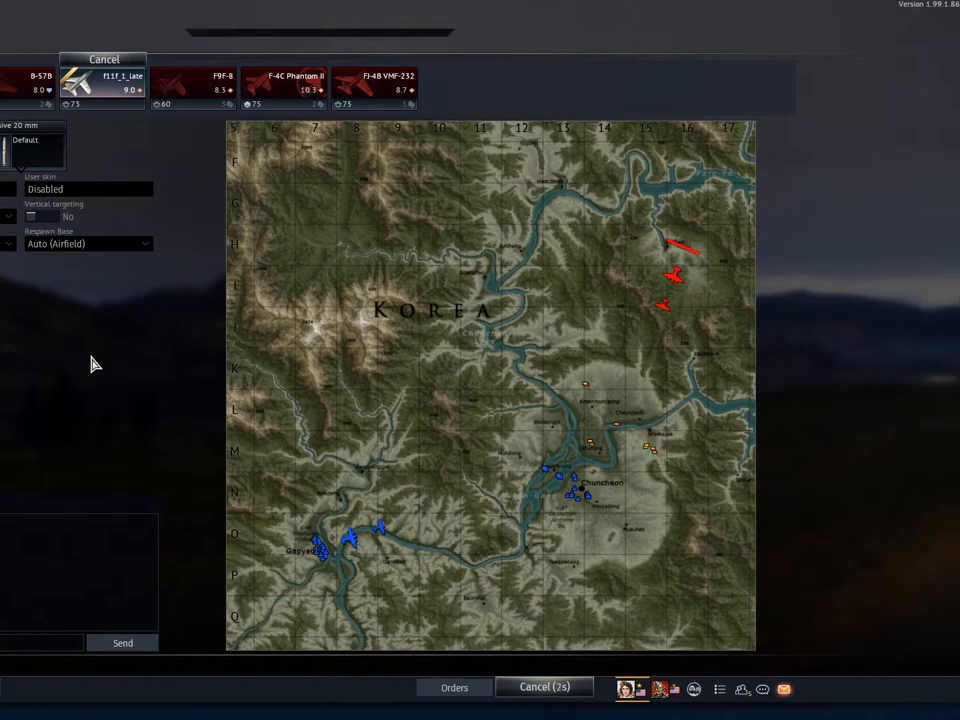
{"keys": [], "mouse": [], "mouse_move": "still", "events": []}
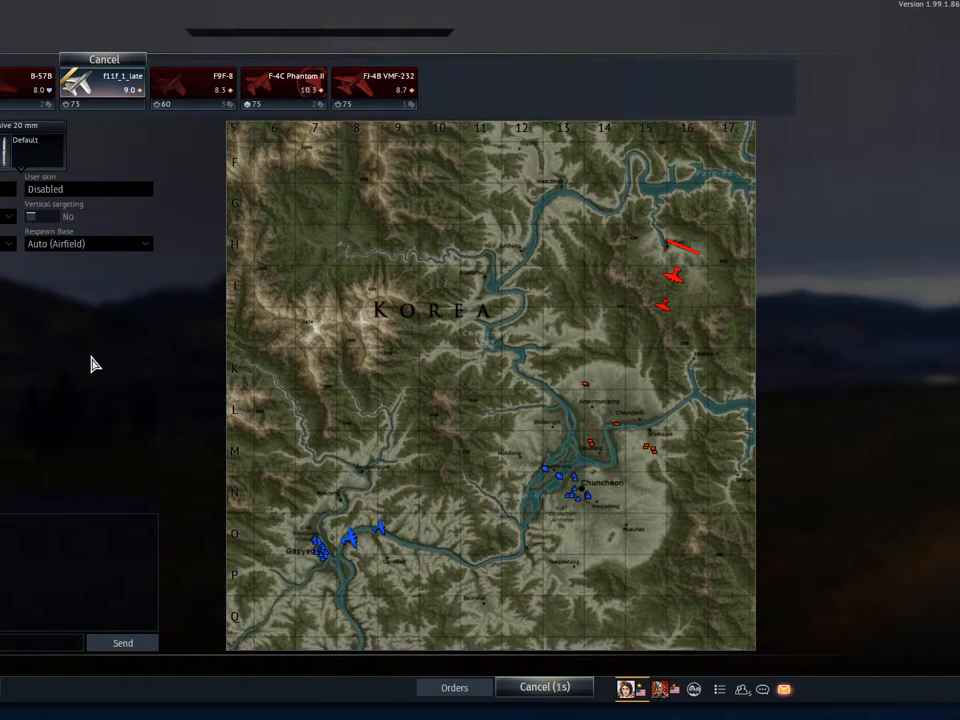
{"keys": [], "mouse": [], "mouse_move": "still", "events": []}
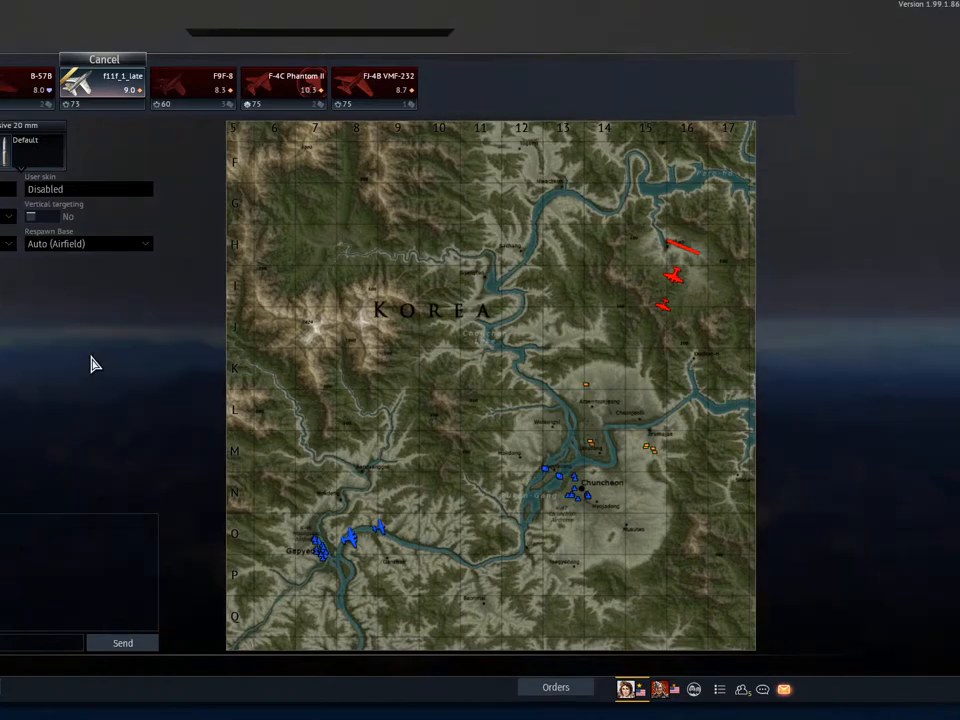
{"keys": ["w"], "mouse": [], "mouse_move": "still", "events": [[350, "w", "down"]]}
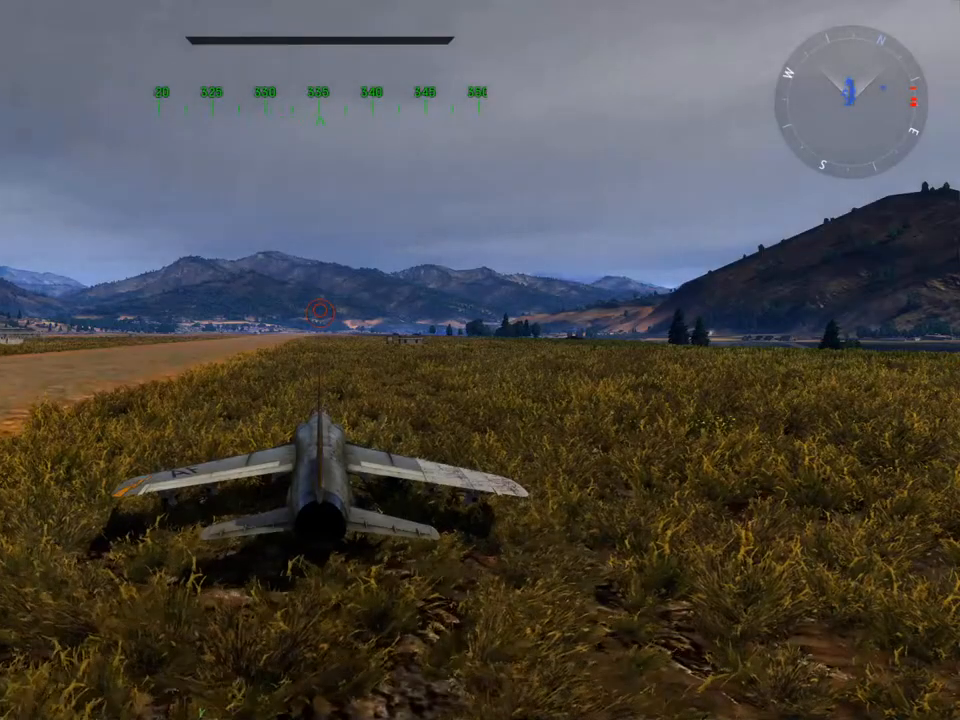
{"keys": ["w"], "mouse": [], "mouse_move": "still", "events": []}
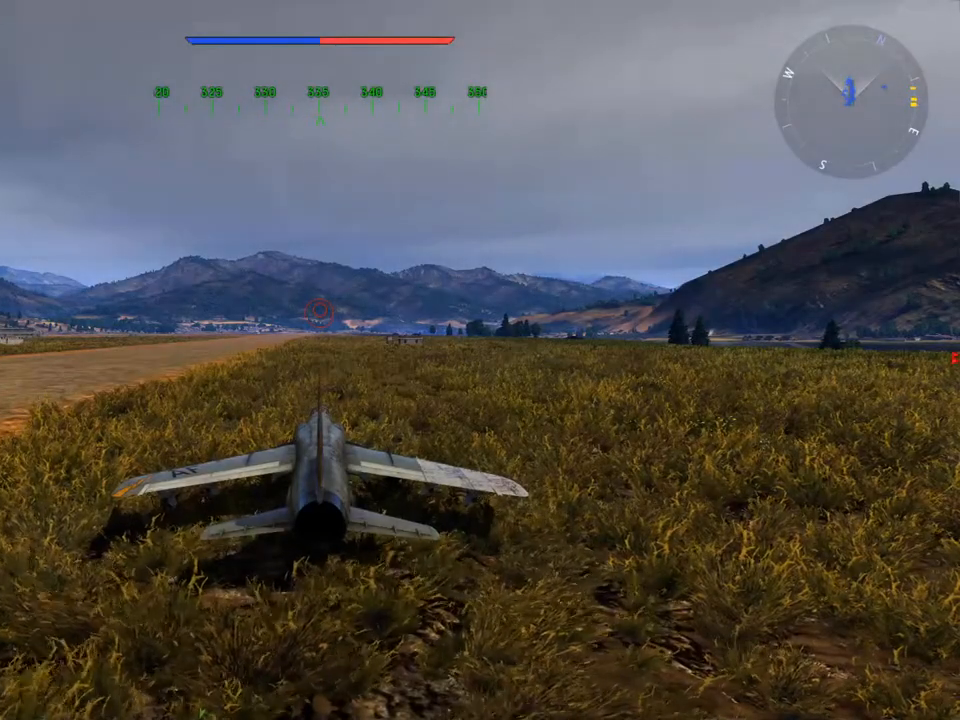
{"keys": ["w"], "mouse": [], "mouse_move": "still", "events": []}
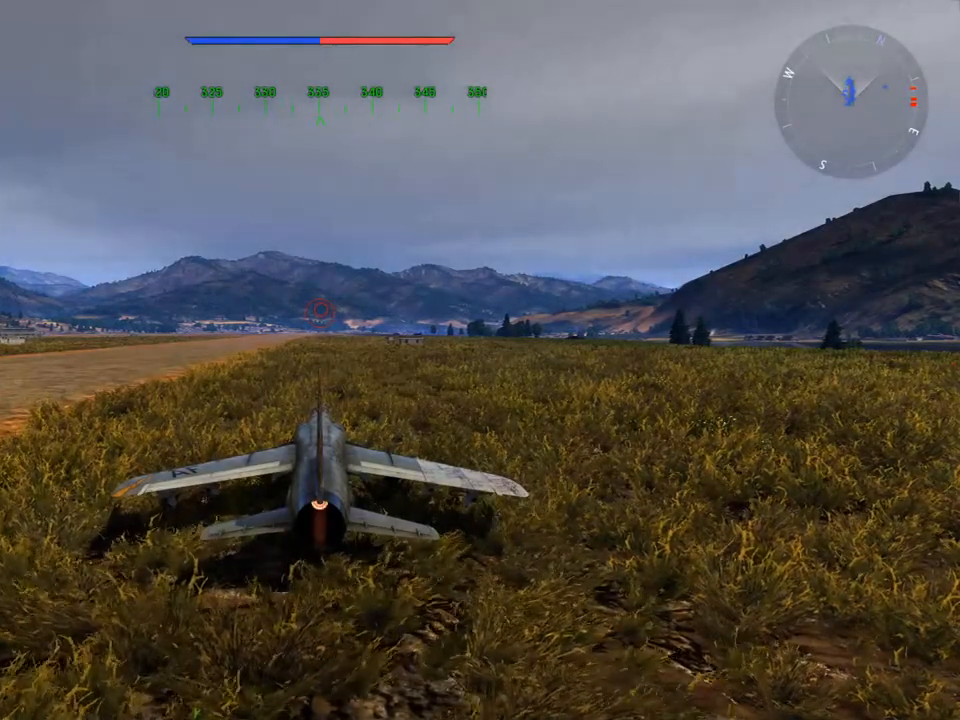
{"keys": ["w"], "mouse": [], "mouse_move": "still", "events": []}
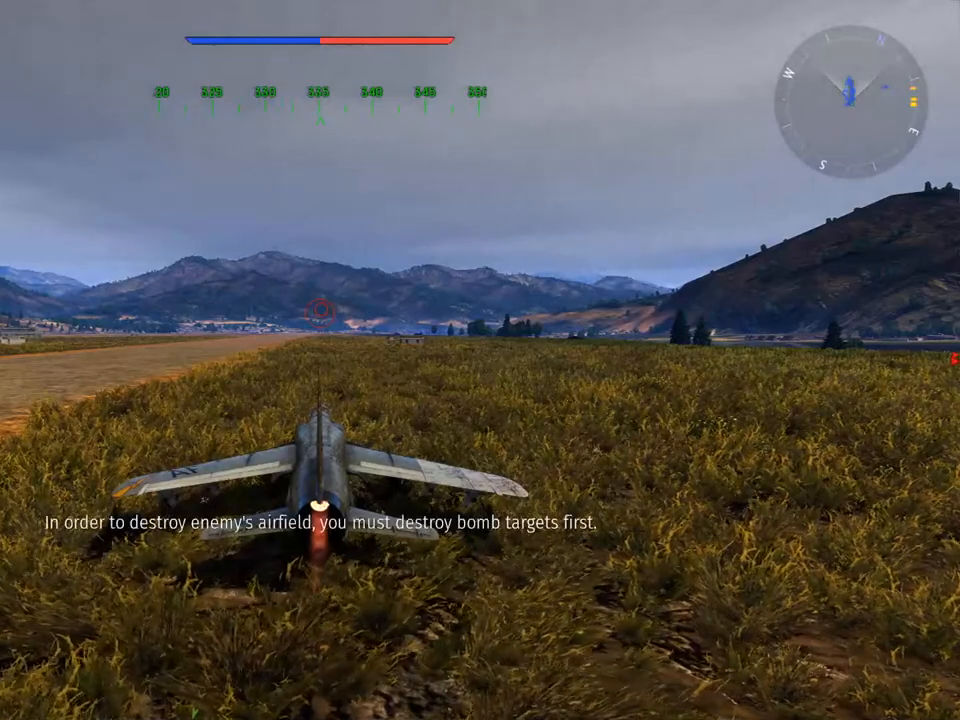
{"keys": ["w"], "mouse": [], "mouse_move": "still", "events": [[133, "z", "down"], [217, "z", "up"], [317, "z", "down"], [400, "z", "up"]]}
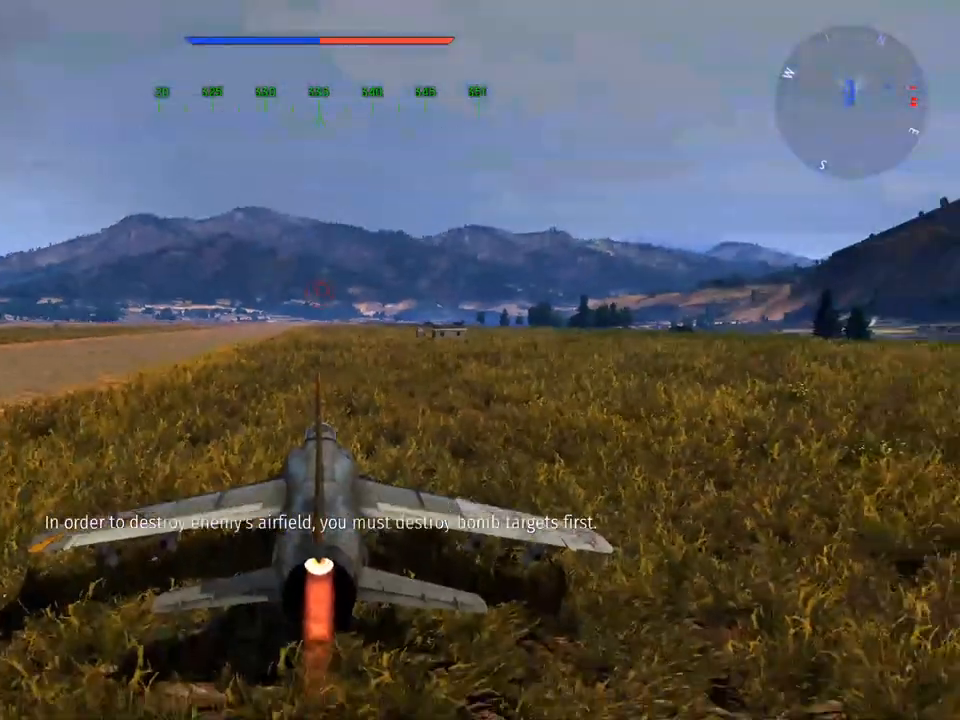
{"keys": ["tab", "w"], "mouse": [], "mouse_move": "still", "events": [[134, "tab", "down"]]}
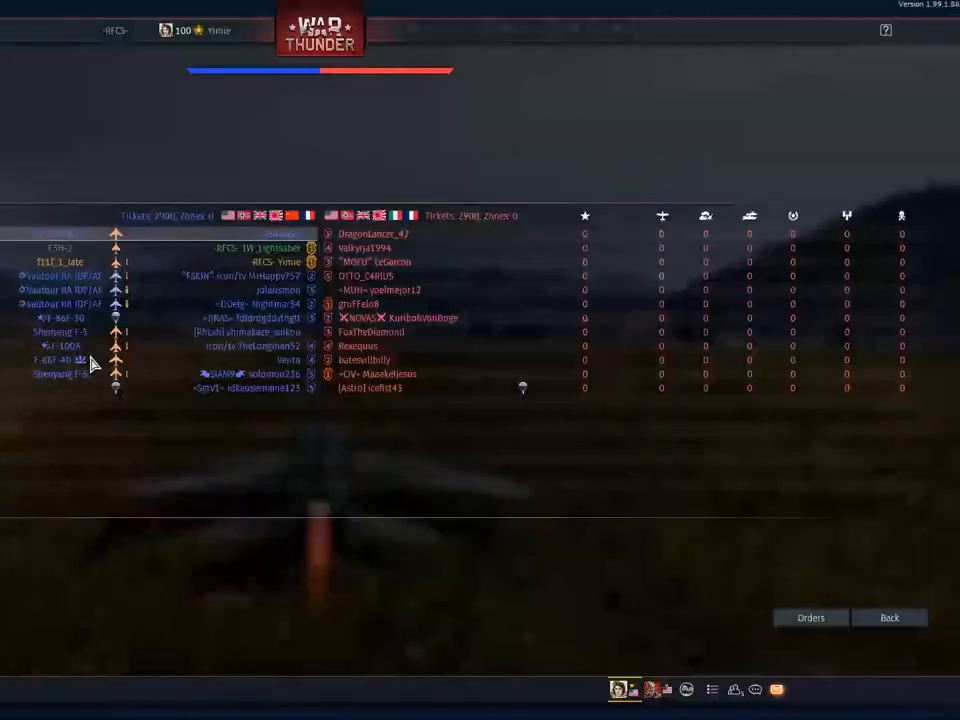
{"keys": ["tab", "w"], "mouse": [], "mouse_move": "still", "events": []}
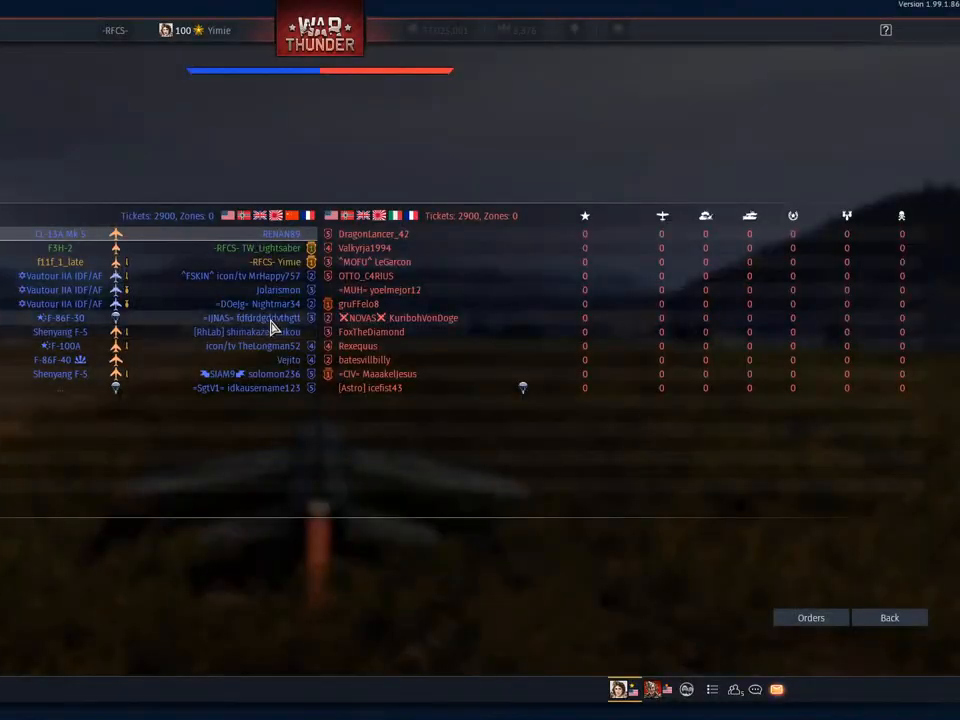
{"keys": ["tab", "w"], "mouse": [], "mouse_move": "still", "events": []}
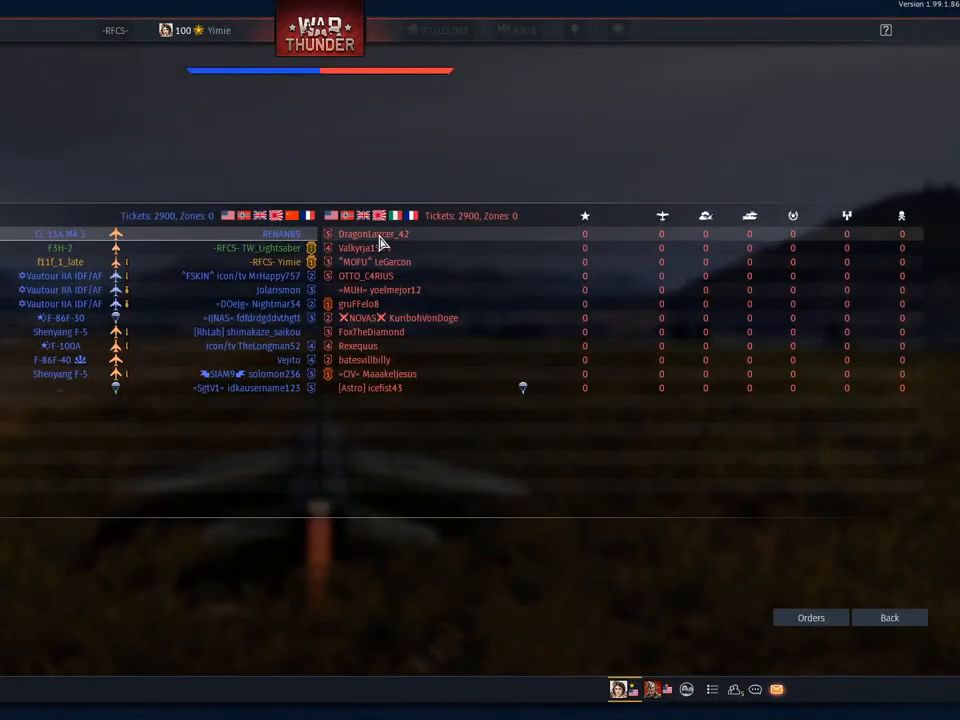
{"keys": ["tab", "w"], "mouse": [], "mouse_move": "right", "events": []}
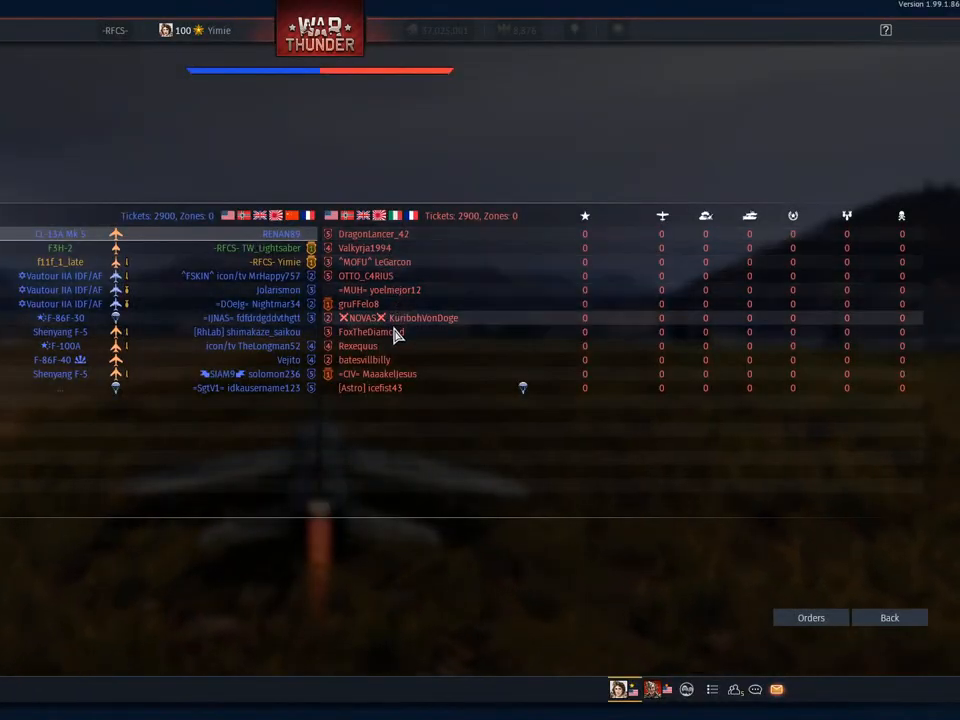
{"keys": ["tab", "w"], "mouse": [], "mouse_move": "up", "events": []}
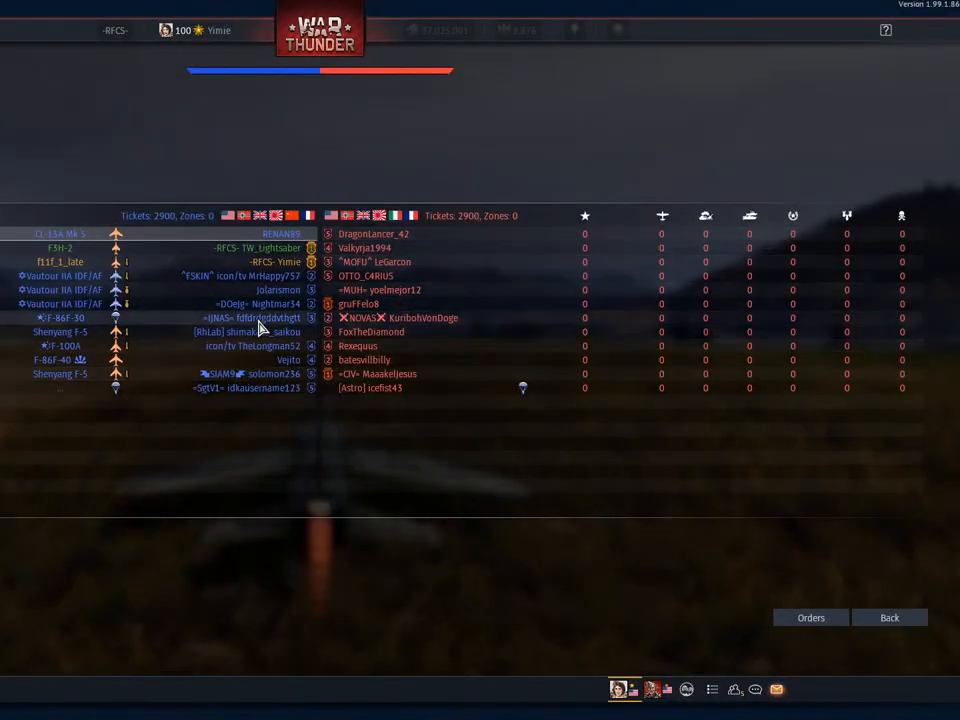
{"keys": ["tab", "w"], "mouse": [], "mouse_move": "right", "events": []}
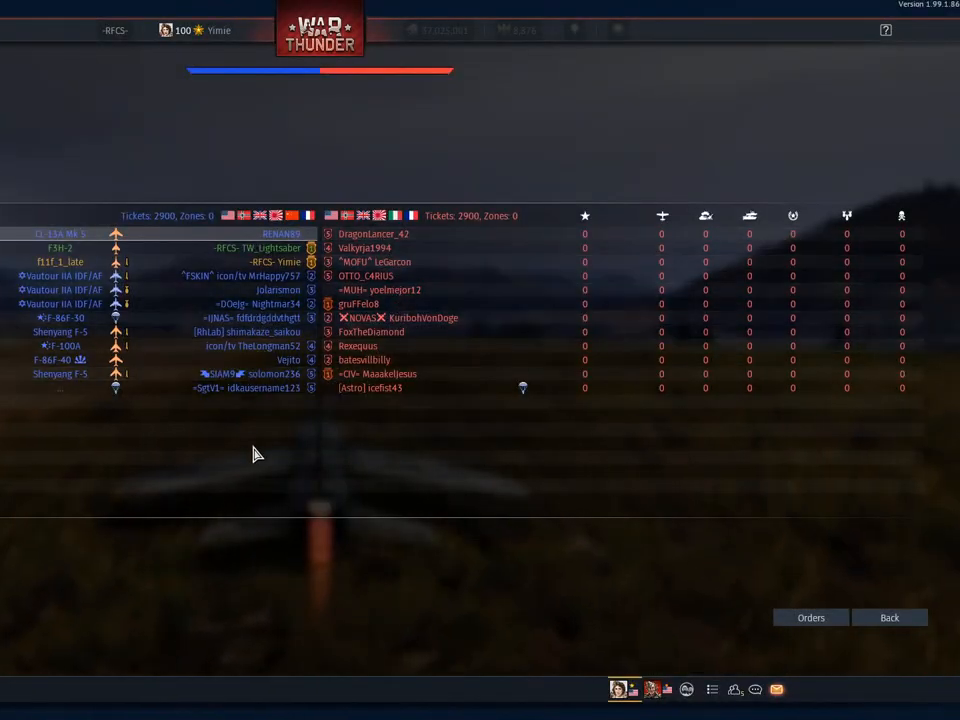
{"keys": ["tab", "w"], "mouse": [], "mouse_move": "still", "events": []}
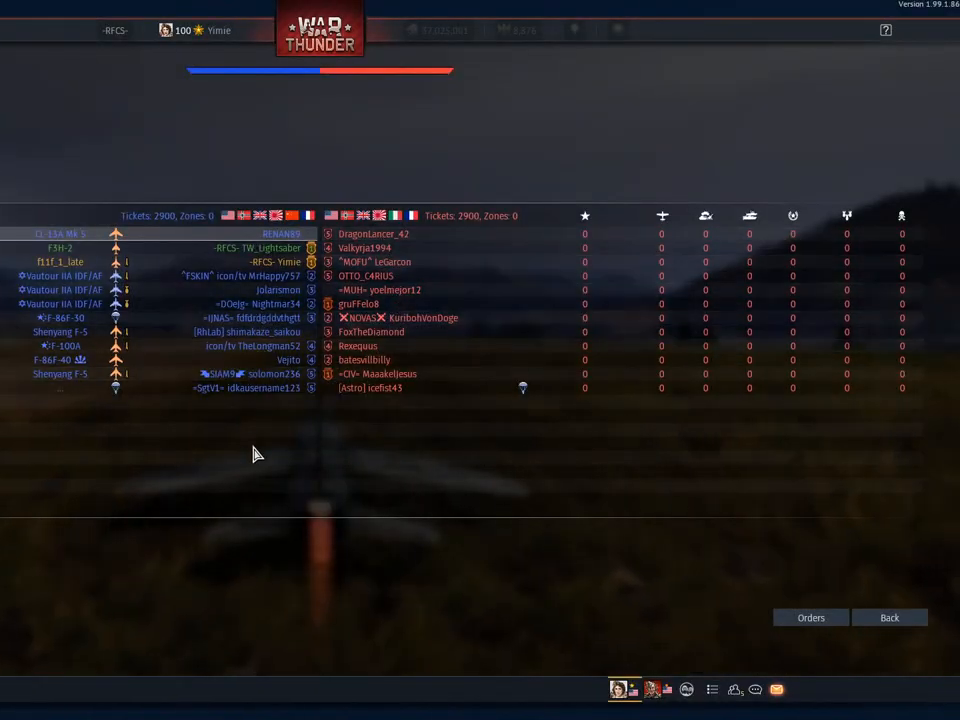
{"keys": ["c", "w"], "mouse": [], "mouse_move": "still", "events": [[251, "tab", "up"], [351, "c", "down"]]}
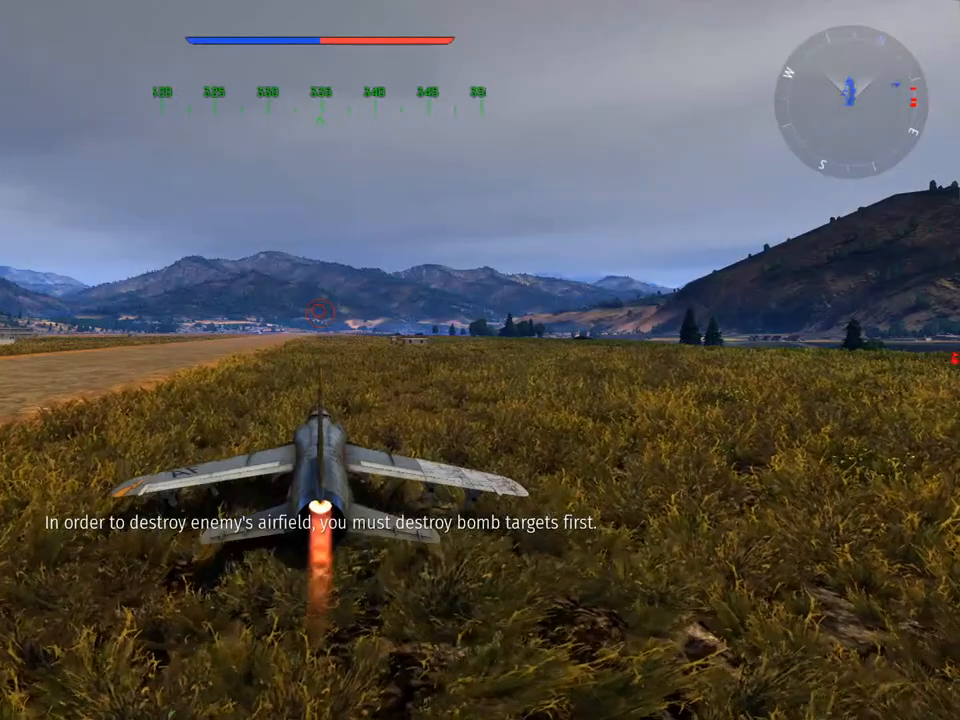
{"keys": ["c", "w"], "mouse": [], "mouse_move": "still", "events": []}
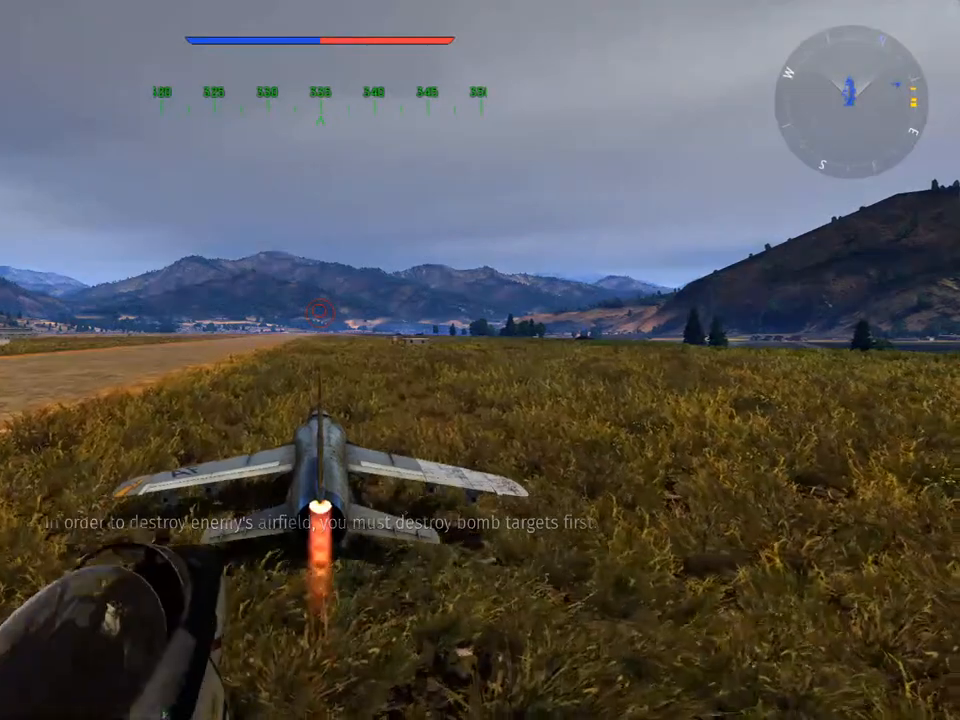
{"keys": ["c", "tab", "w"], "mouse": [], "mouse_move": "still", "events": [[467, "tab", "down"]]}
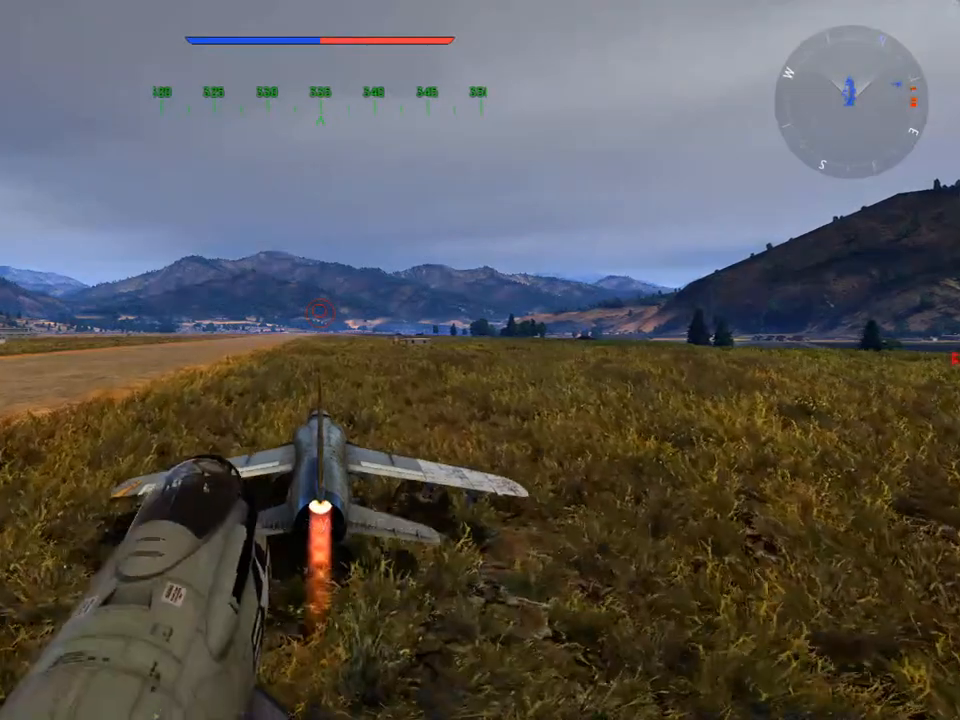
{"keys": ["c", "tab", "w"], "mouse": [], "mouse_move": "up", "events": []}
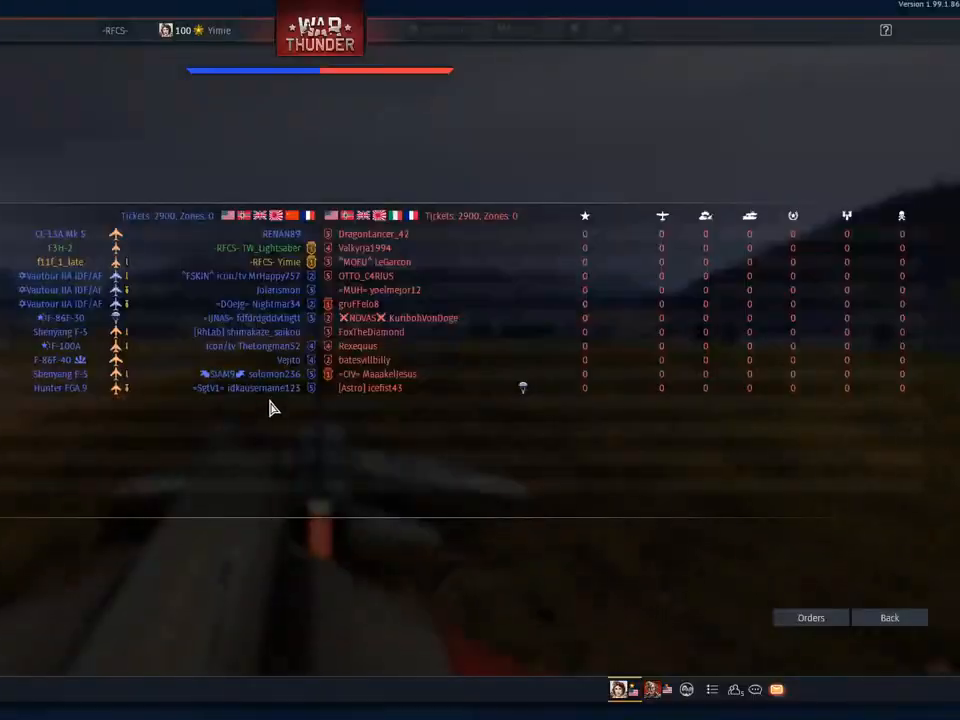
{"keys": ["c", "tab", "w"], "mouse": [], "mouse_move": "still", "events": []}
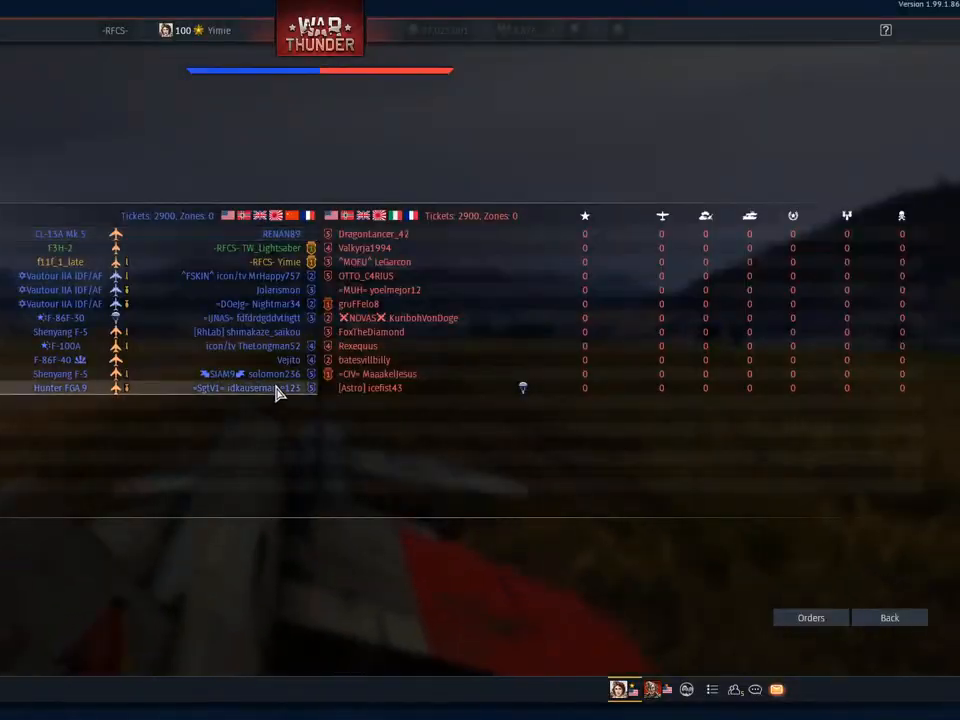
{"keys": ["c", "tab", "w"], "mouse": [], "mouse_move": "still", "events": []}
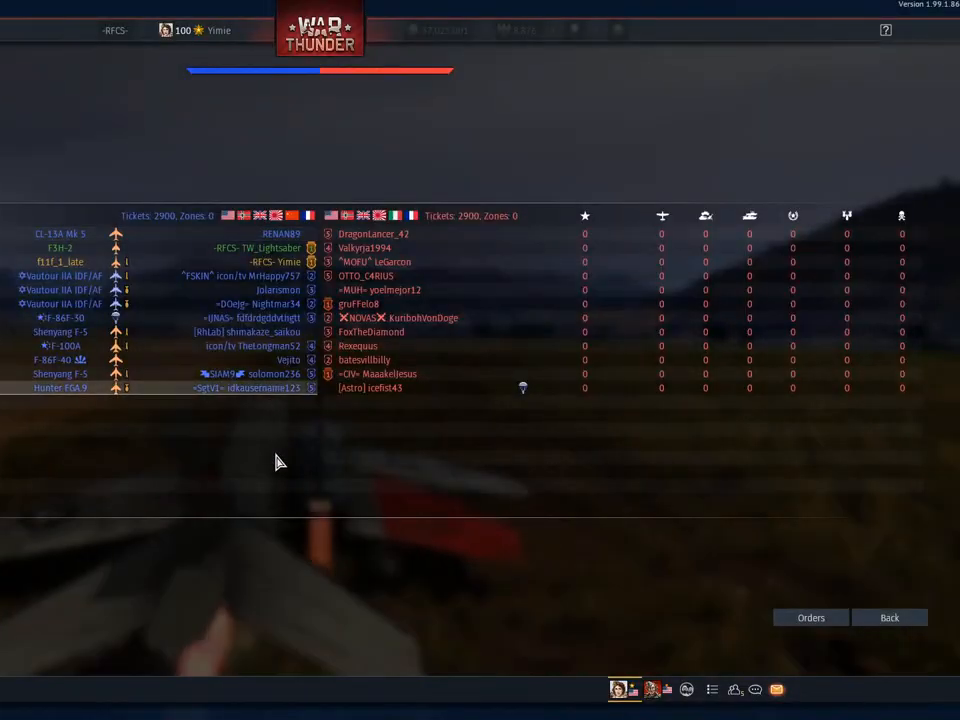
{"keys": ["c", "tab", "w"], "mouse": [], "mouse_move": "still", "events": []}
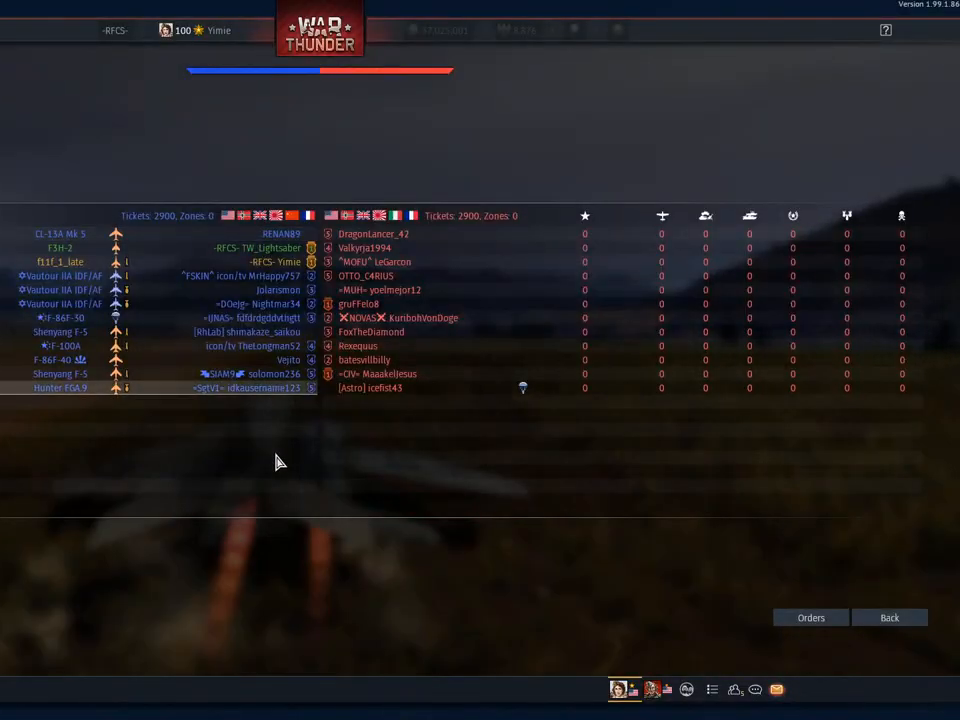
{"keys": ["c", "w"], "mouse": [], "mouse_move": "still", "events": [[267, "tab", "up"]]}